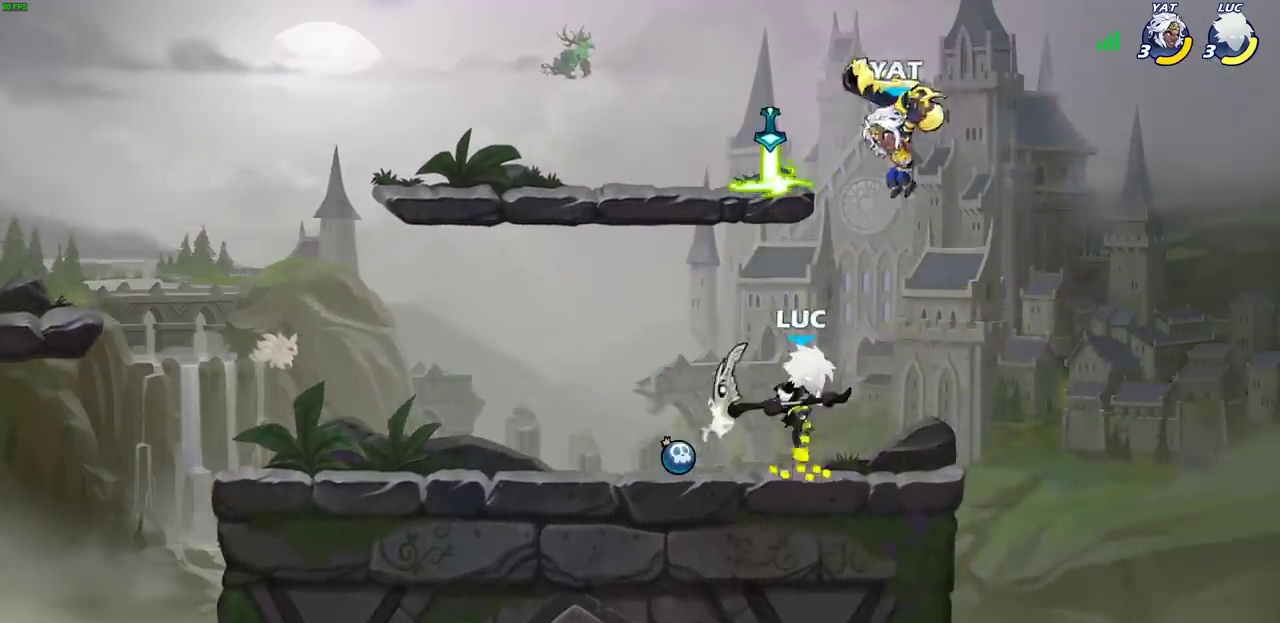
Gameplay with a controller (PlayStation layout); each line is a JSON object with the inputs held at the frame after it (dt_ms = milliseconds from this image to that frame). "events" lists button and stick changes between this image and that frame as [ms after this image, input, new state], when the widget could be followed in between.
{"dt_ms": 500, "buttons": [], "left_stick": "left", "right_stick": "center"}
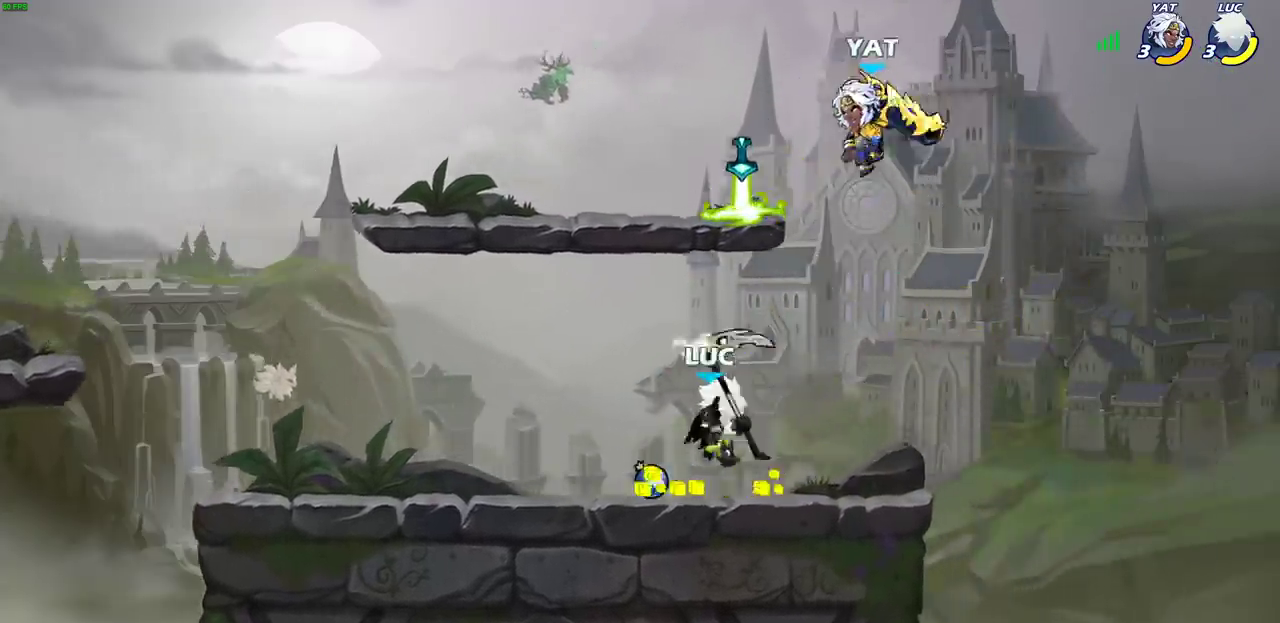
{"dt_ms": 400, "buttons": [], "left_stick": "up-right", "right_stick": "center", "events": [[33, "left_stick", "center"], [83, "left_stick", "up-right"], [133, "CROSS", "down"], [200, "left_stick", "center"], [217, "SQUARE", "down"], [233, "CROSS", "up"], [317, "SQUARE", "up"], [383, "left_stick", "up-right"]]}
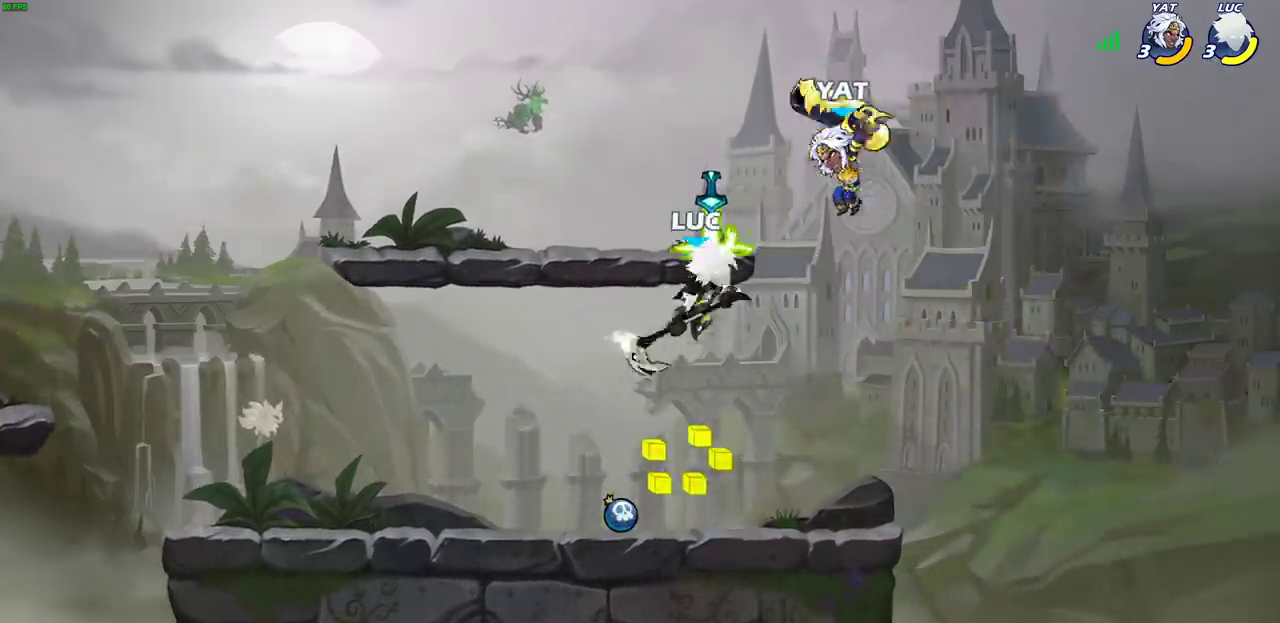
{"dt_ms": 300, "buttons": [], "left_stick": "up-right", "right_stick": "center", "events": []}
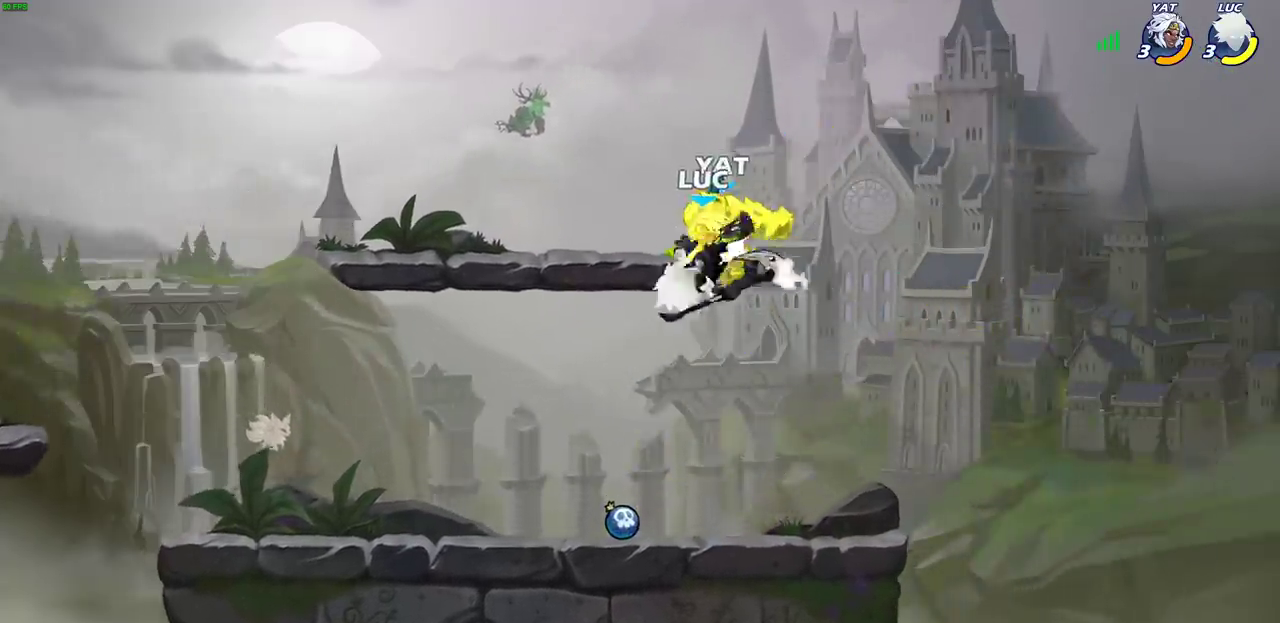
{"dt_ms": 500, "buttons": [], "left_stick": "up-right", "right_stick": "center", "events": [[217, "R2", "down"], [267, "CIRCLE", "down"], [333, "R2", "up"], [367, "CIRCLE", "up"]]}
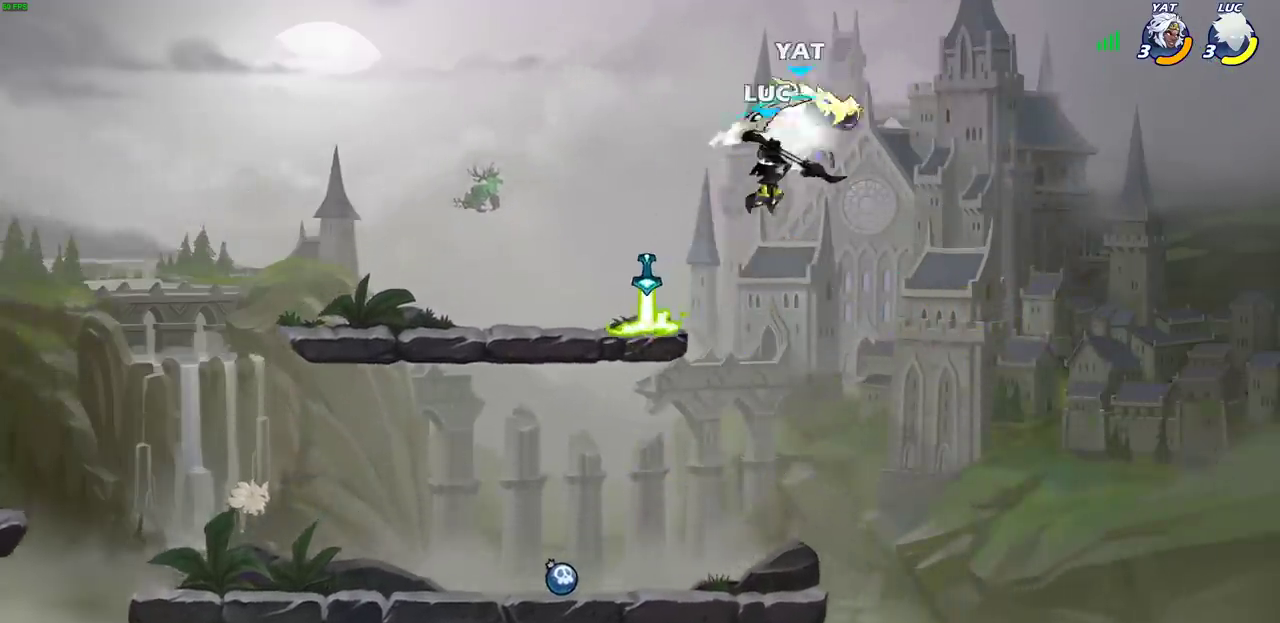
{"dt_ms": 600, "buttons": ["CROSS"], "left_stick": "up-left", "right_stick": "center", "events": [[200, "left_stick", "up-left"], [300, "left_stick", "left"], [450, "left_stick", "down-left"], [500, "CROSS", "down"], [567, "left_stick", "up-left"]]}
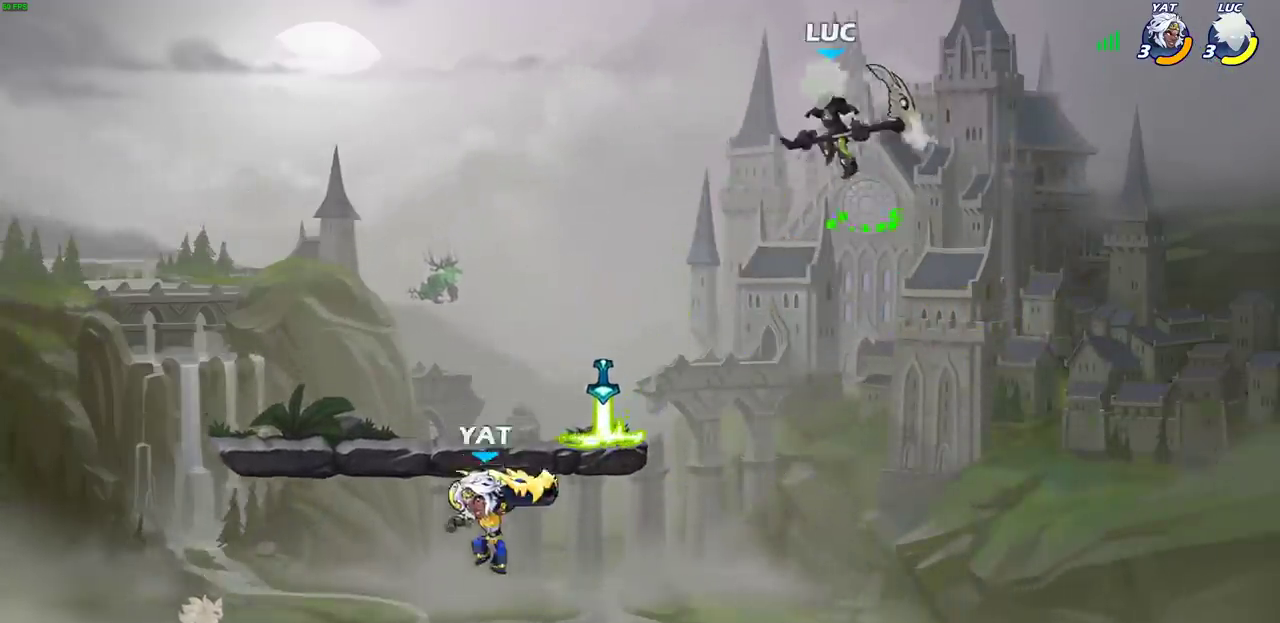
{"dt_ms": 600, "buttons": ["CIRCLE"], "left_stick": "down-left", "right_stick": "center", "events": [[33, "CROSS", "up"], [133, "left_stick", "right"], [300, "left_stick", "down"], [417, "left_stick", "down-left"], [583, "CIRCLE", "down"]]}
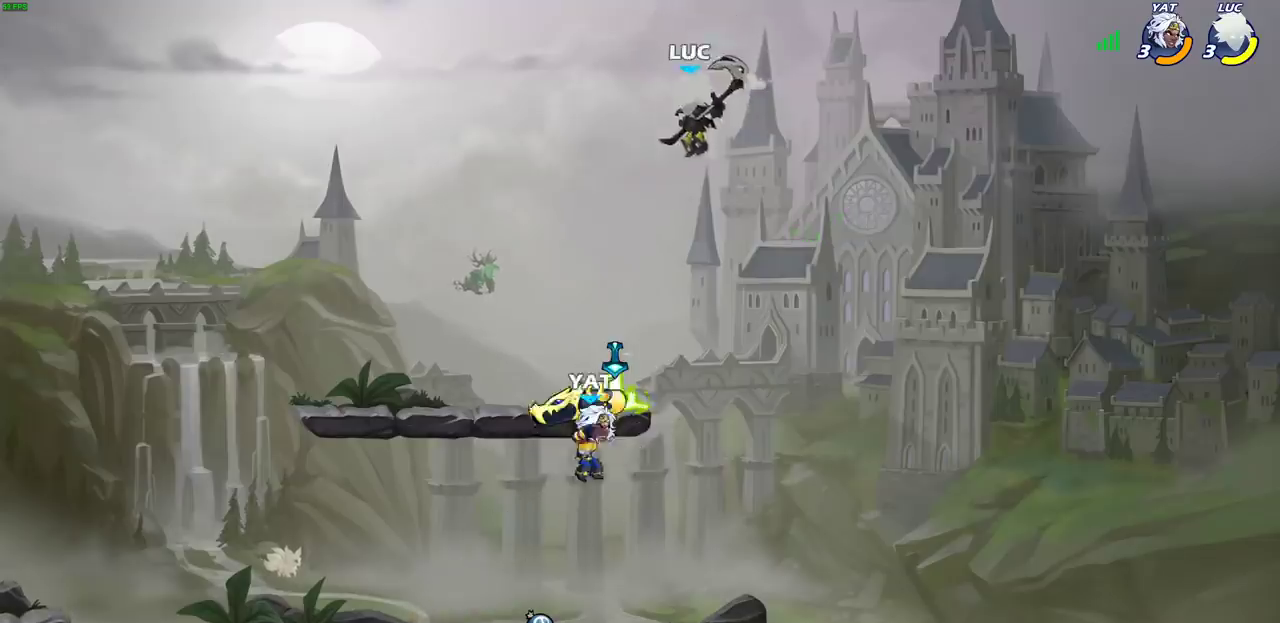
{"dt_ms": 500, "buttons": [], "left_stick": "center", "right_stick": "center", "events": [[50, "CIRCLE", "up"], [133, "left_stick", "center"]]}
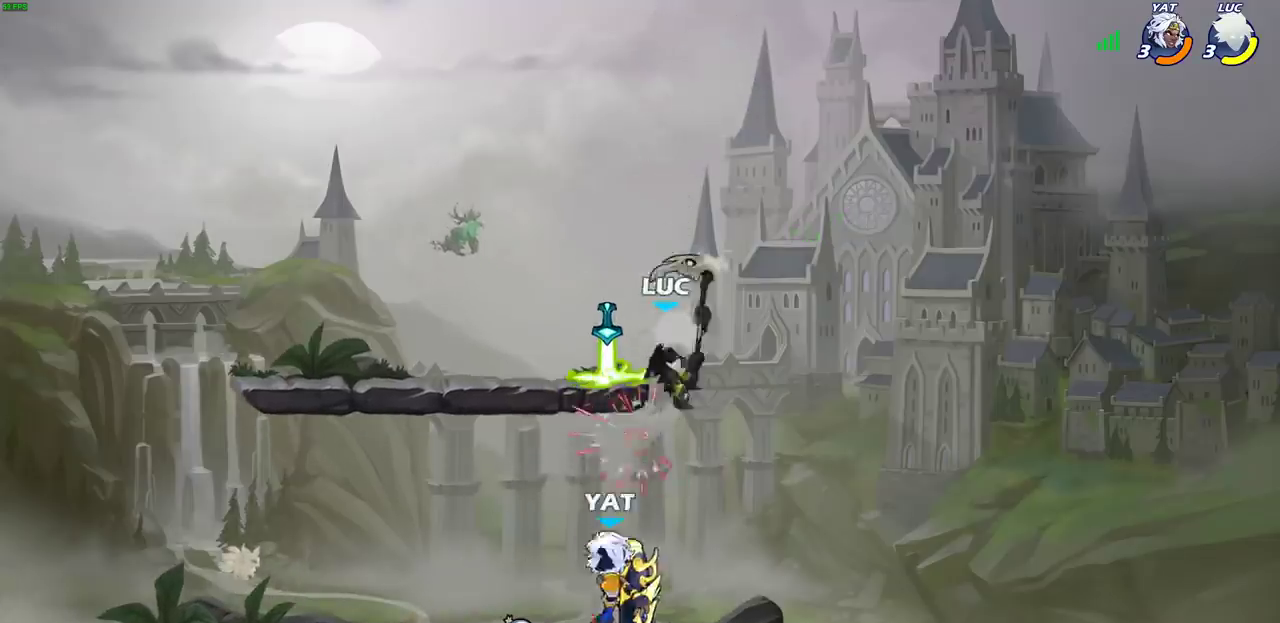
{"dt_ms": 700, "buttons": [], "left_stick": "up-left", "right_stick": "center", "events": [[133, "SQUARE", "down"], [200, "SQUARE", "up"], [267, "left_stick", "right"], [667, "left_stick", "up-left"]]}
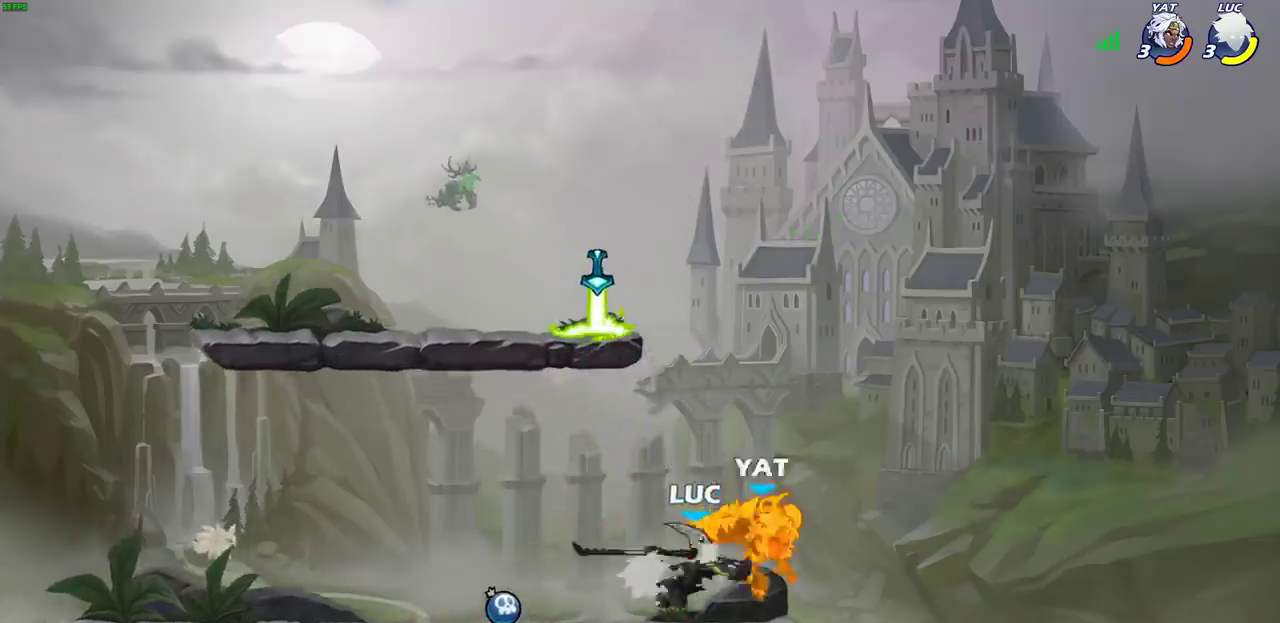
{"dt_ms": 500, "buttons": ["CIRCLE", "R2"], "left_stick": "right", "right_stick": "center", "events": [[383, "left_stick", "right"], [483, "R2", "down"], [500, "CIRCLE", "down"]]}
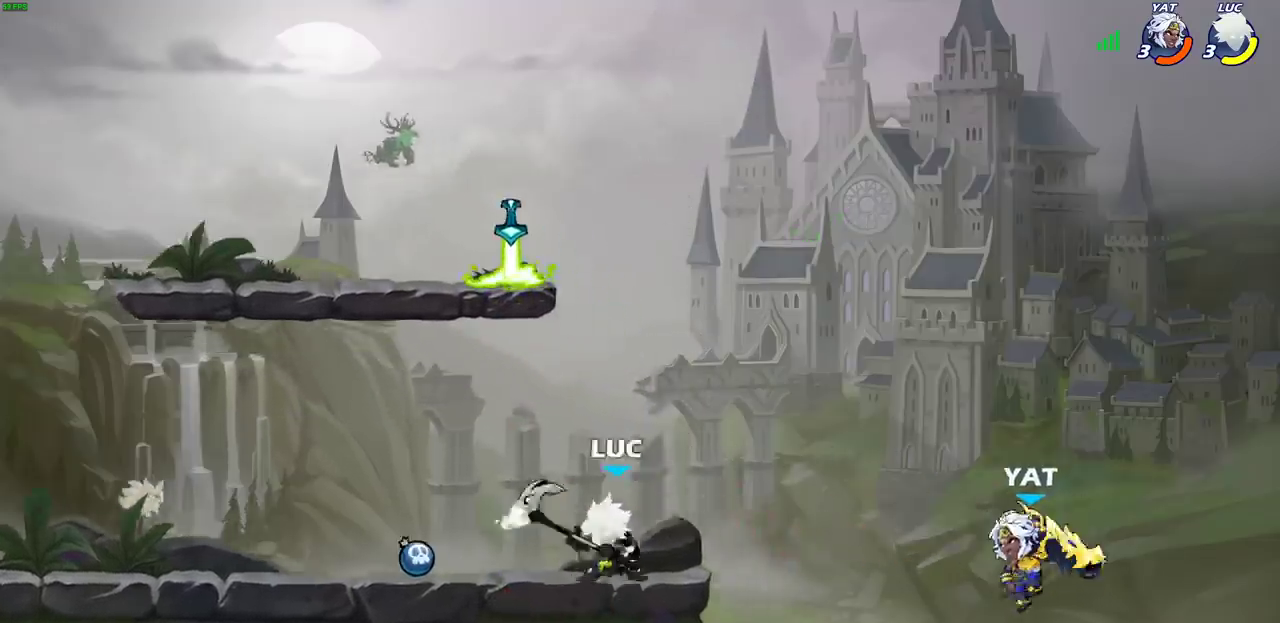
{"dt_ms": 300, "buttons": [], "left_stick": "right", "right_stick": "center", "events": [[67, "R2", "up"], [100, "CIRCLE", "up"]]}
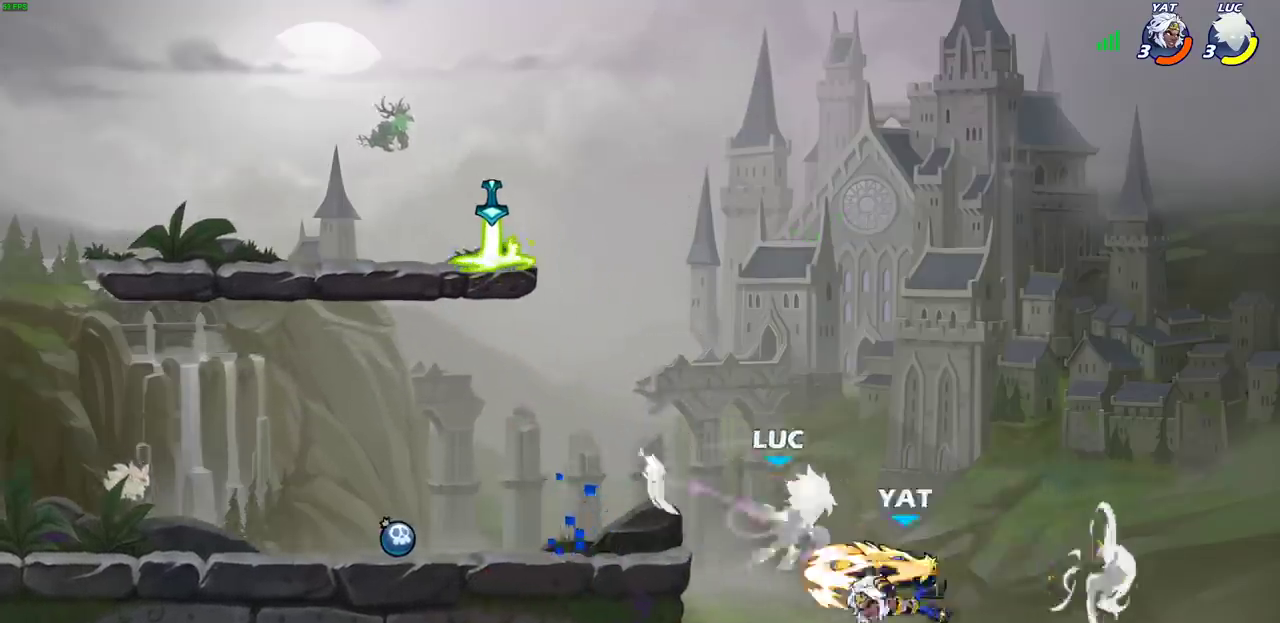
{"dt_ms": 400, "buttons": [], "left_stick": "up-left", "right_stick": "center", "events": [[83, "left_stick", "center"], [383, "left_stick", "up-left"]]}
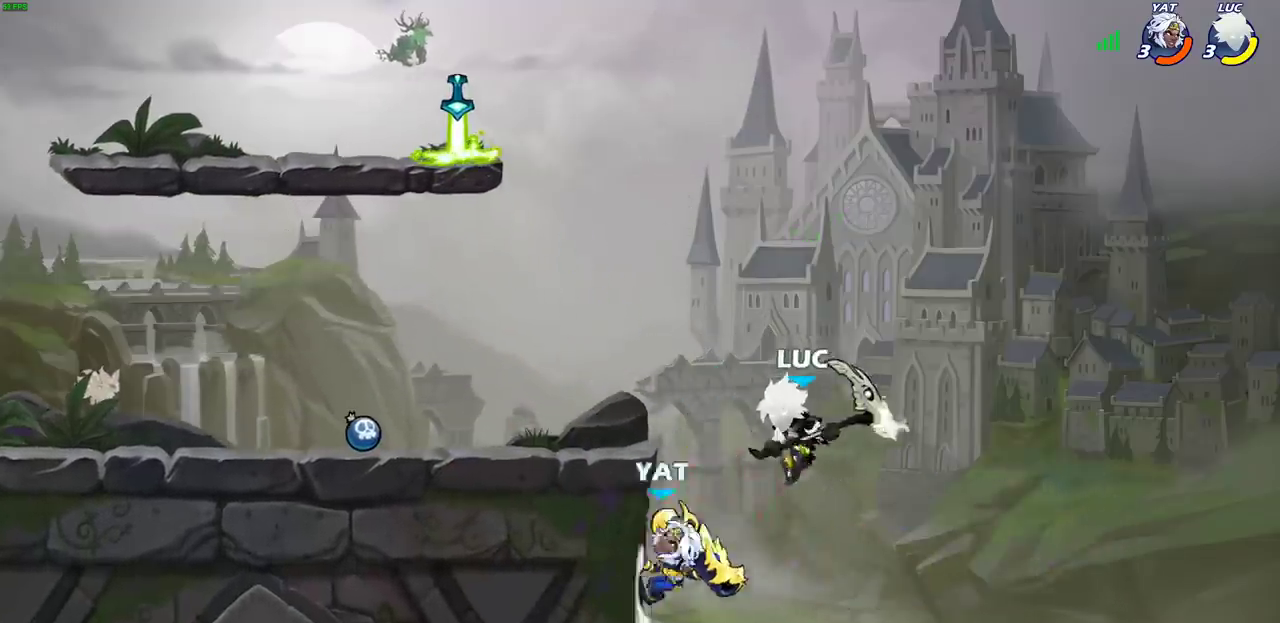
{"dt_ms": 500, "buttons": [], "left_stick": "center", "right_stick": "center", "events": [[67, "left_stick", "left"], [117, "CIRCLE", "down"], [117, "left_stick", "center"], [200, "CIRCLE", "up"]]}
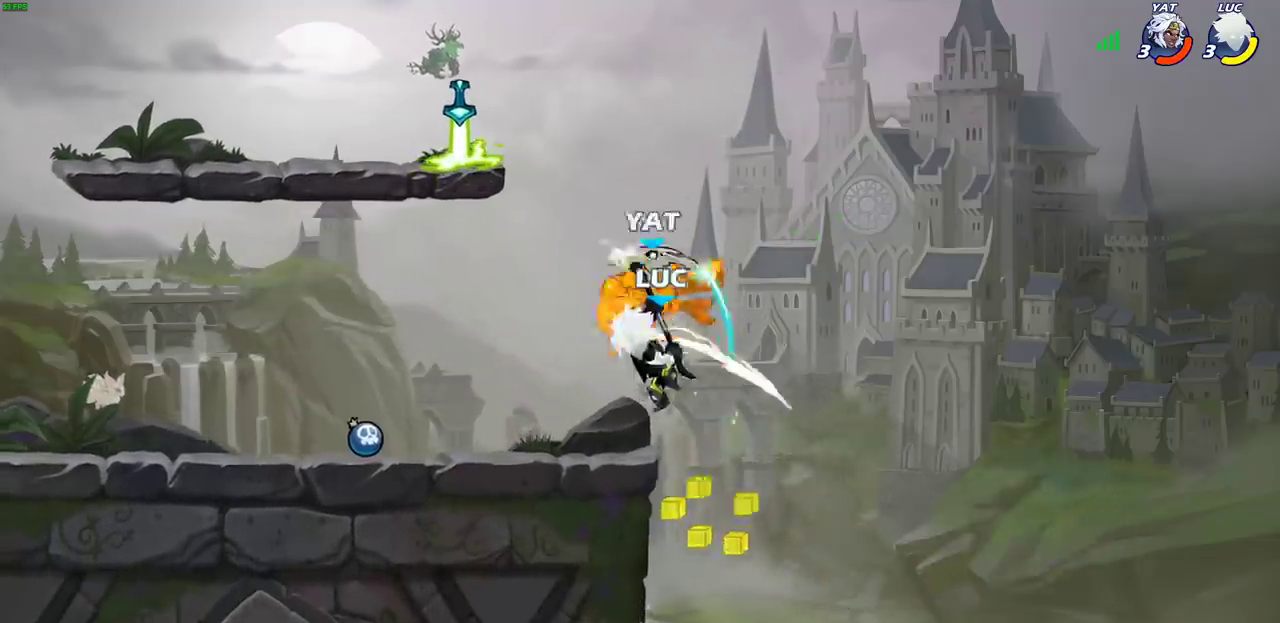
{"dt_ms": 500, "buttons": [], "left_stick": "left", "right_stick": "center"}
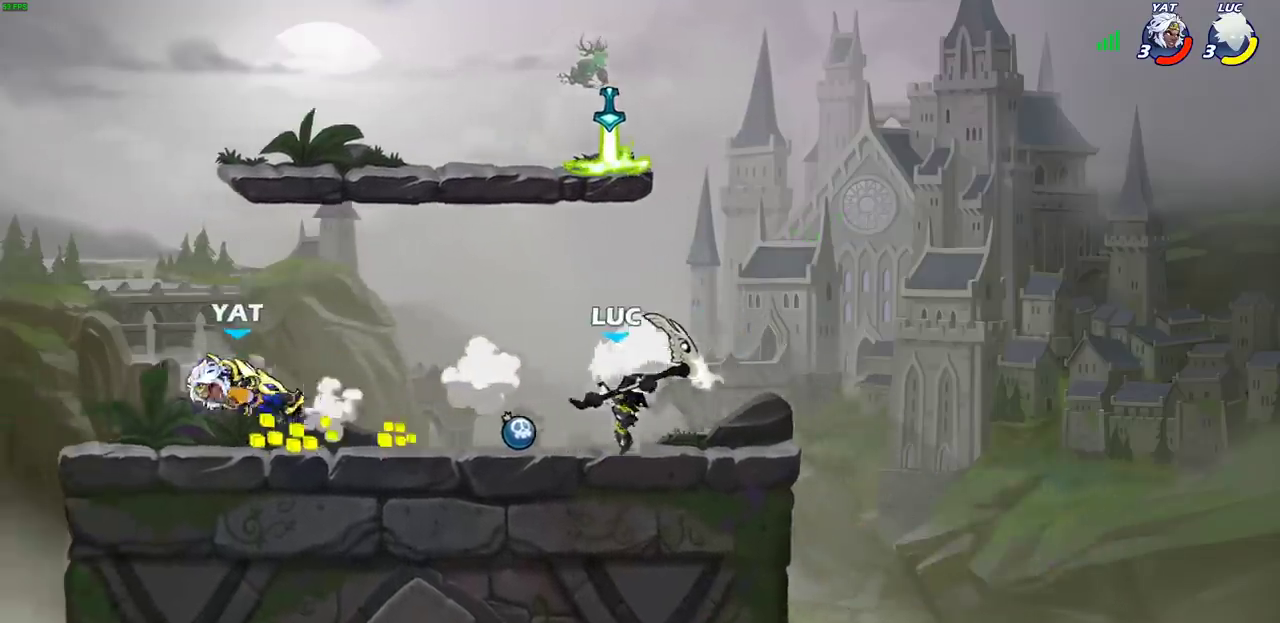
{"dt_ms": 500, "buttons": [], "left_stick": "center", "right_stick": "center", "events": [[33, "R2", "down"], [33, "left_stick", "down-left"], [50, "CIRCLE", "down"], [117, "R2", "up"], [133, "CIRCLE", "up"], [200, "left_stick", "center"]]}
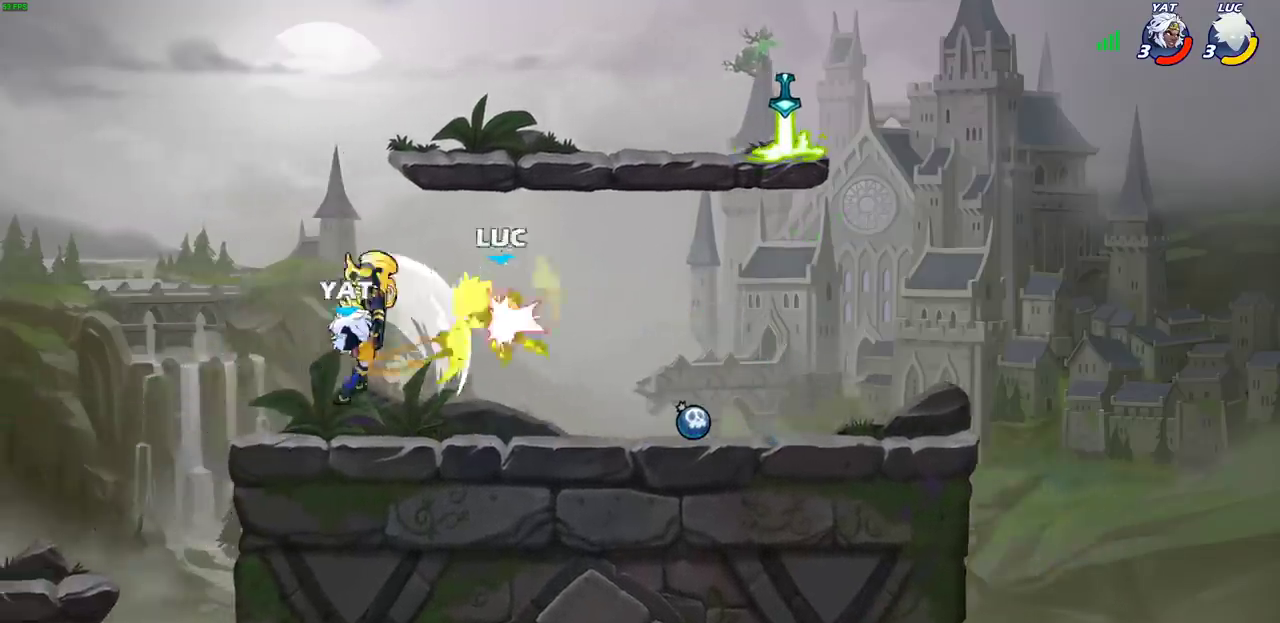
{"dt_ms": 800, "buttons": [], "left_stick": "left", "right_stick": "center"}
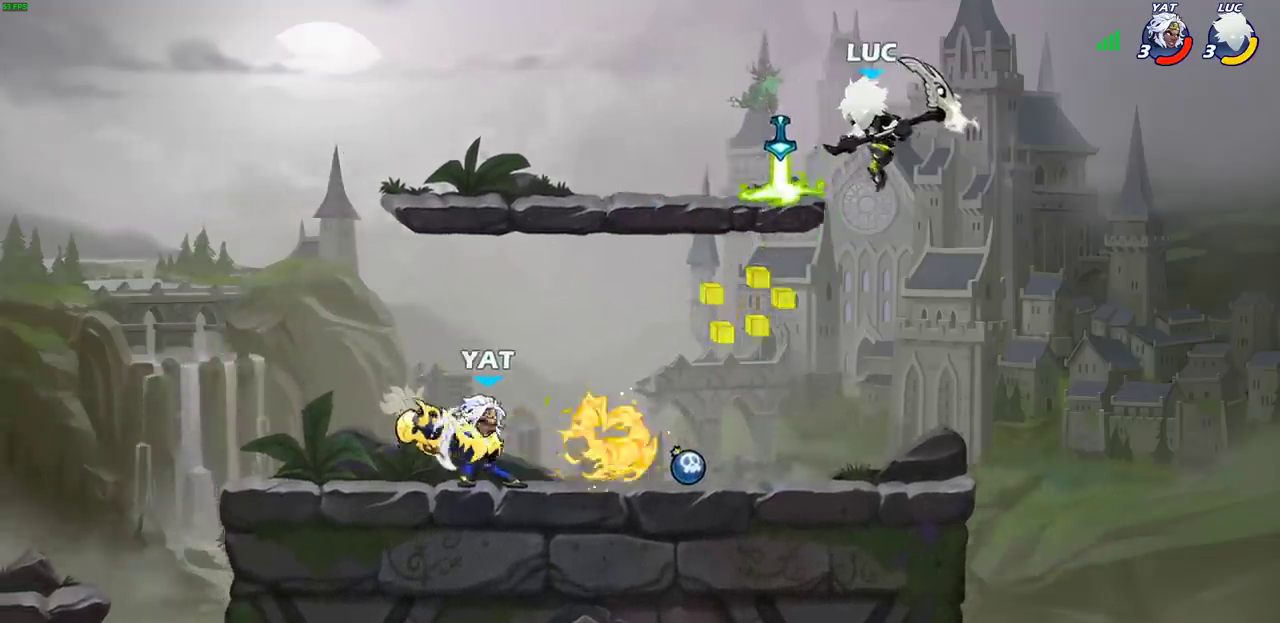
{"dt_ms": 300, "buttons": [], "left_stick": "left", "right_stick": "center", "events": [[33, "left_stick", "down-left"], [217, "left_stick", "left"], [250, "R1", "down"], [300, "R1", "up"]]}
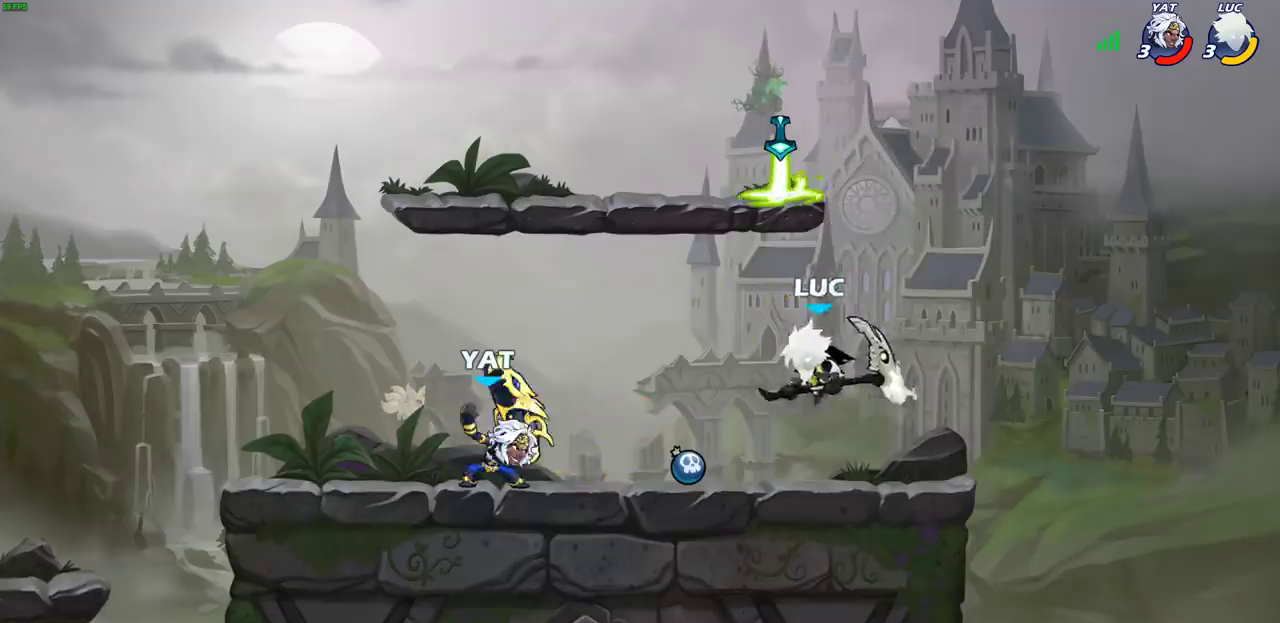
{"dt_ms": 500, "buttons": ["R2"], "left_stick": "left", "right_stick": "center", "events": [[17, "left_stick", "center"], [267, "left_stick", "left"], [383, "R2", "down"]]}
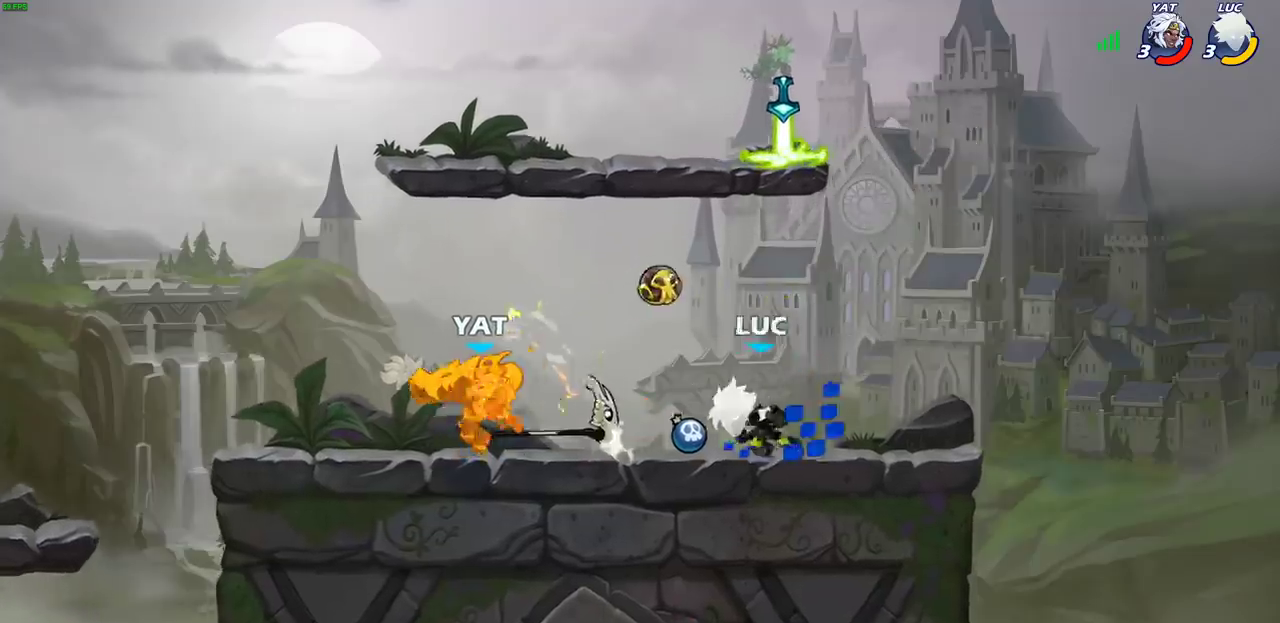
{"dt_ms": 500, "buttons": [], "left_stick": "left", "right_stick": "center", "events": [[17, "R2", "up"], [167, "R1", "down"], [200, "SQUARE", "down"], [267, "R1", "up"], [300, "SQUARE", "up"]]}
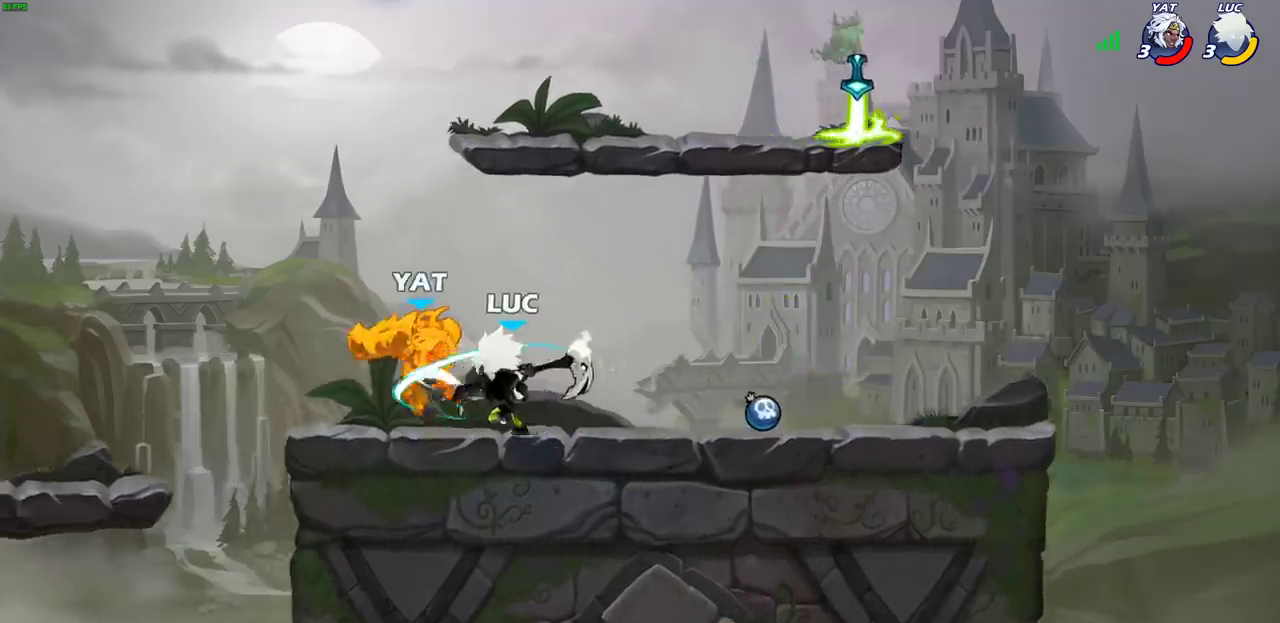
{"dt_ms": 500, "buttons": ["R2"], "left_stick": "down-left", "right_stick": "center", "events": [[317, "left_stick", "down-left"], [383, "R2", "down"]]}
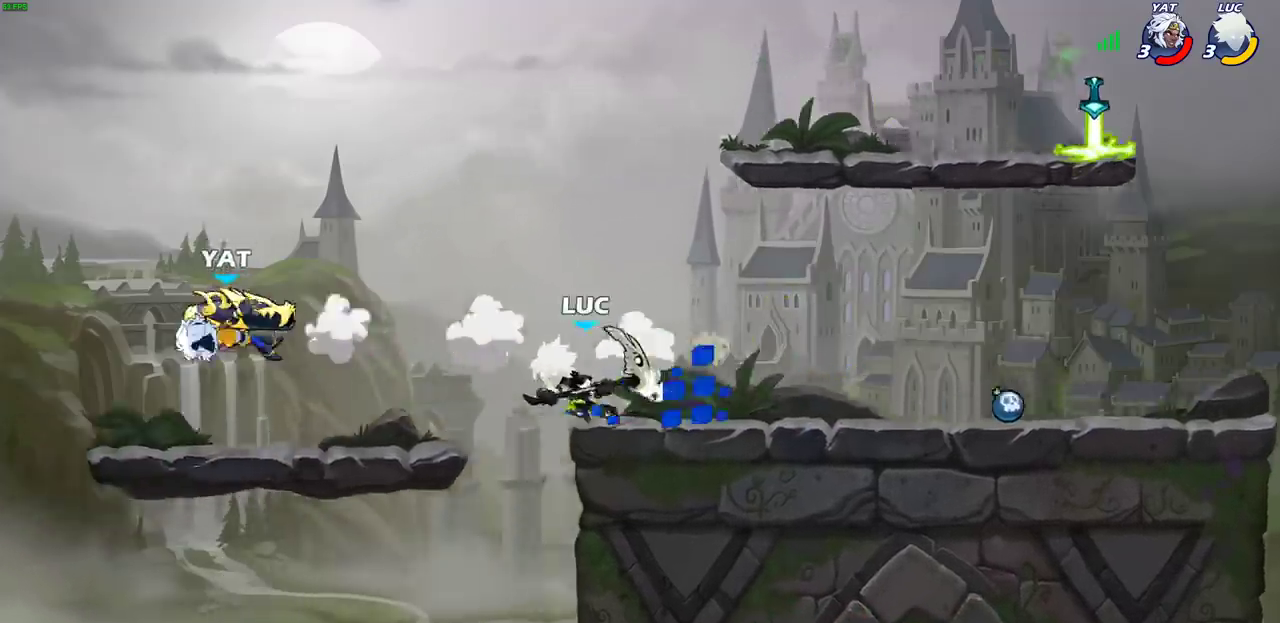
{"dt_ms": 500, "buttons": ["CIRCLE"], "left_stick": "center", "right_stick": "center", "events": [[33, "R2", "up"], [67, "left_stick", "up-left"], [367, "left_stick", "down-left"], [433, "left_stick", "center"], [450, "CIRCLE", "down"]]}
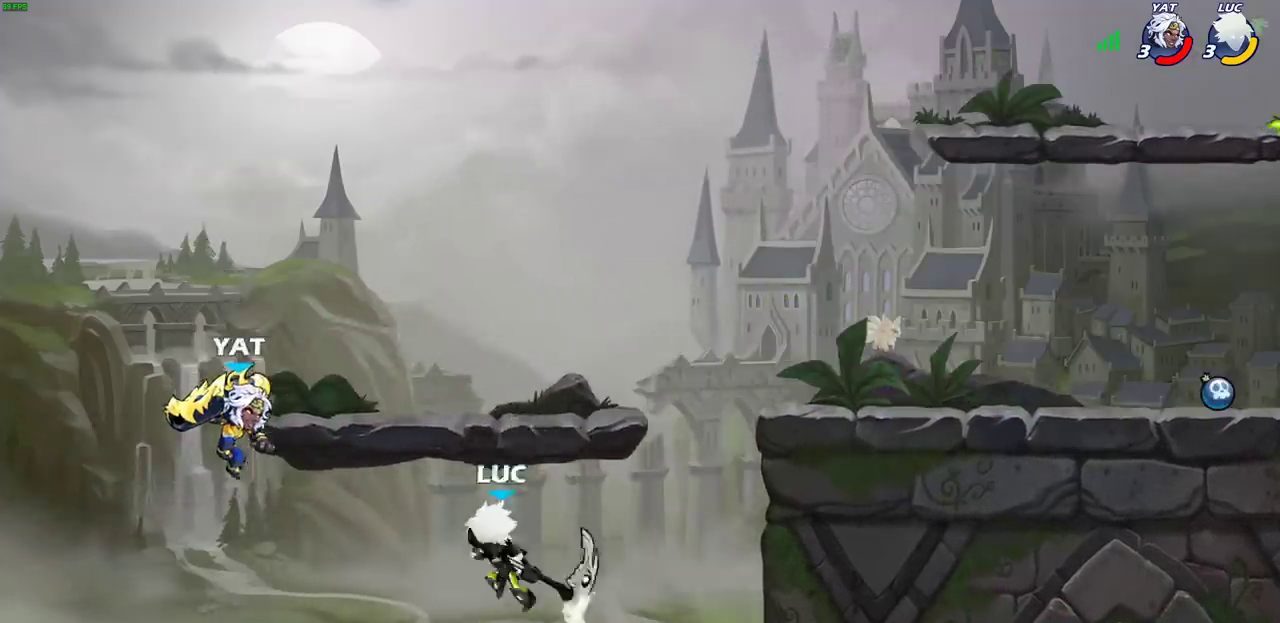
{"dt_ms": 500, "buttons": [], "left_stick": "center", "right_stick": "center", "events": [[33, "CIRCLE", "up"]]}
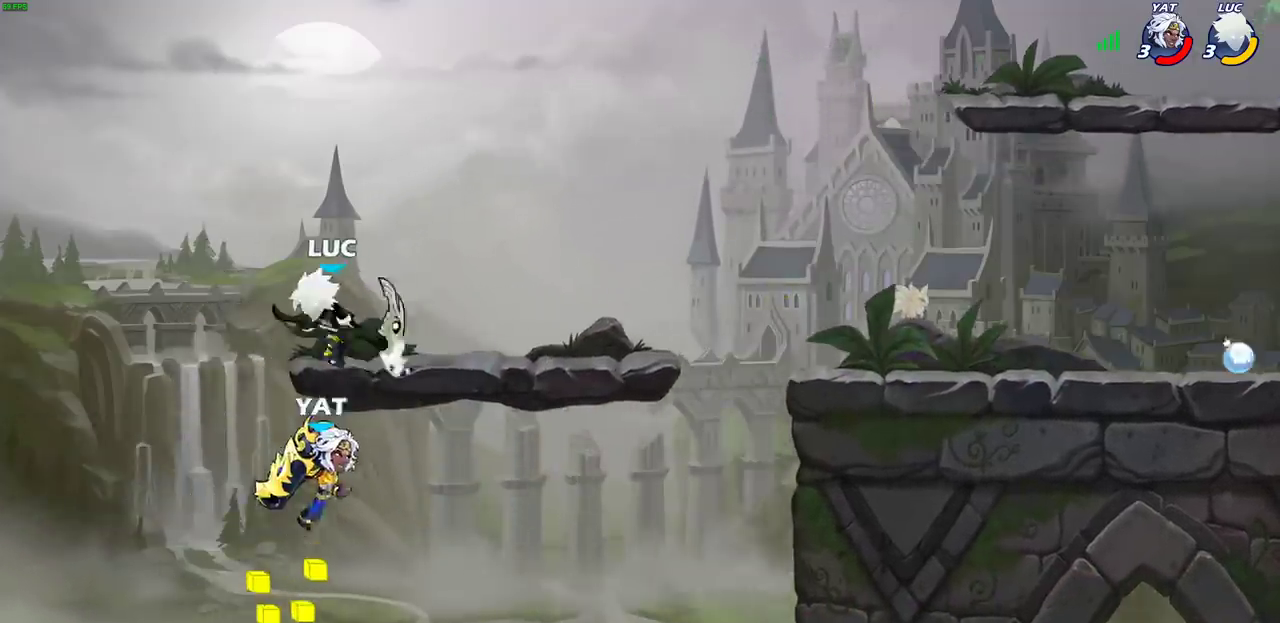
{"dt_ms": 600, "buttons": ["CROSS"], "left_stick": "right", "right_stick": "center", "events": [[17, "left_stick", "down-right"], [100, "SQUARE", "down"], [167, "SQUARE", "up"], [217, "left_stick", "right"], [600, "CROSS", "down"]]}
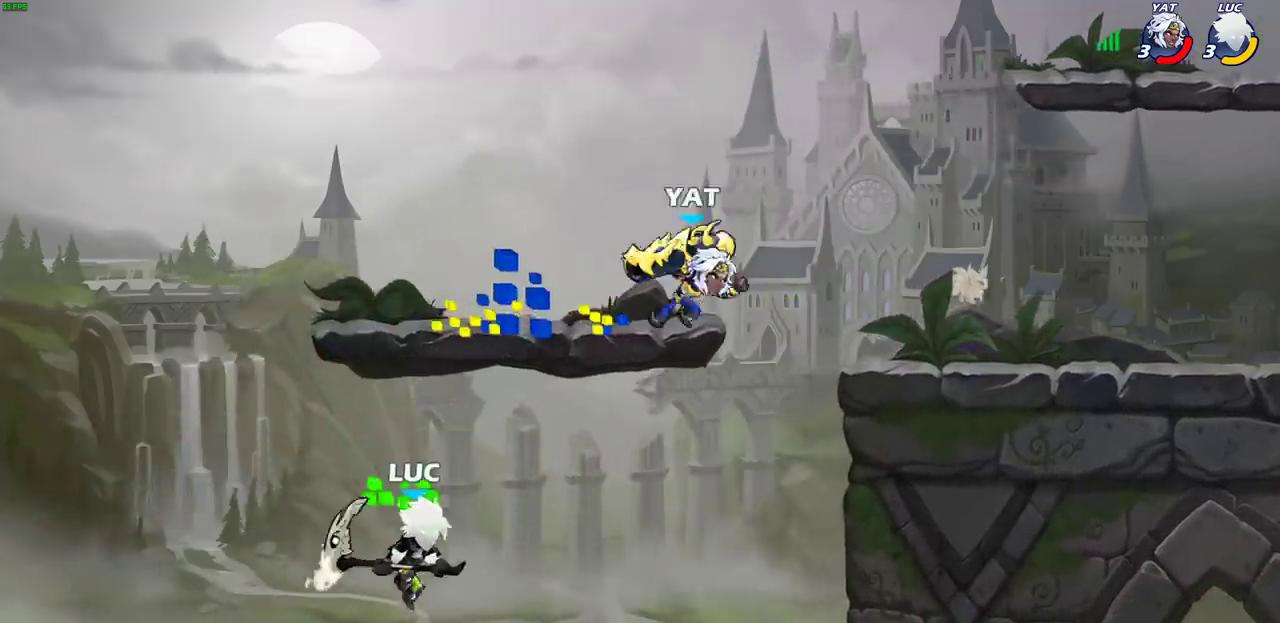
{"dt_ms": 400, "buttons": [], "left_stick": "up-left", "right_stick": "center", "events": [[83, "left_stick", "up-right"], [133, "CROSS", "up"], [367, "left_stick", "up-left"]]}
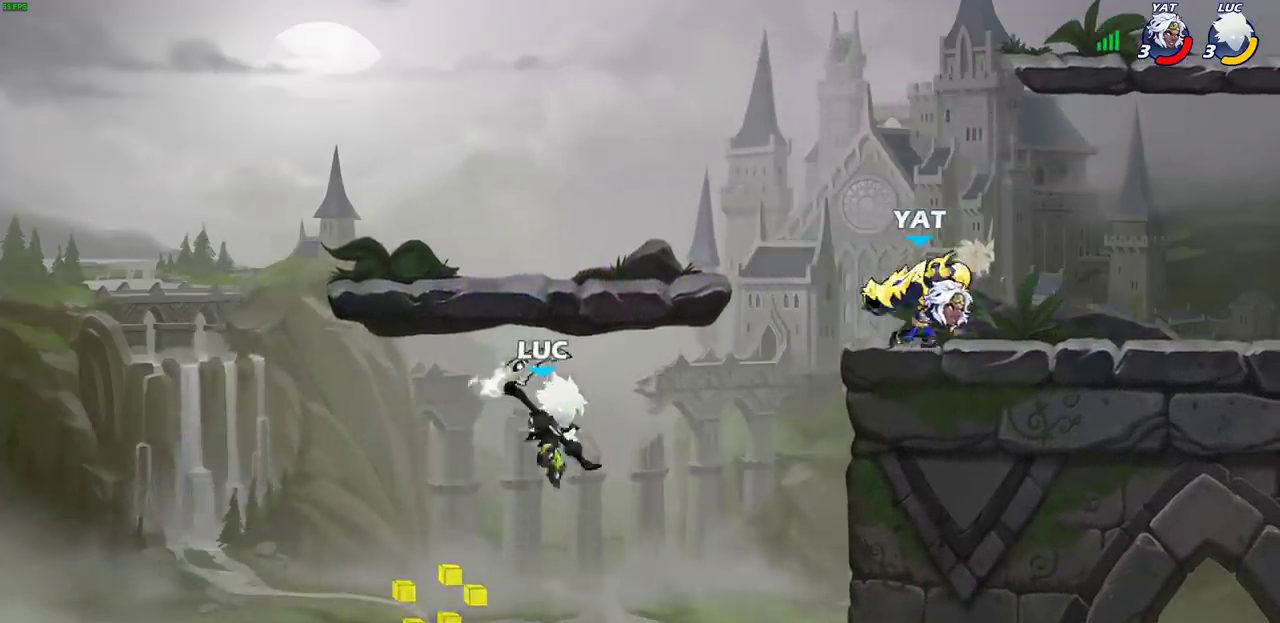
{"dt_ms": 300, "buttons": [], "left_stick": "up-right", "right_stick": "center", "events": [[83, "CROSS", "down"], [167, "left_stick", "up-right"], [283, "CROSS", "up"]]}
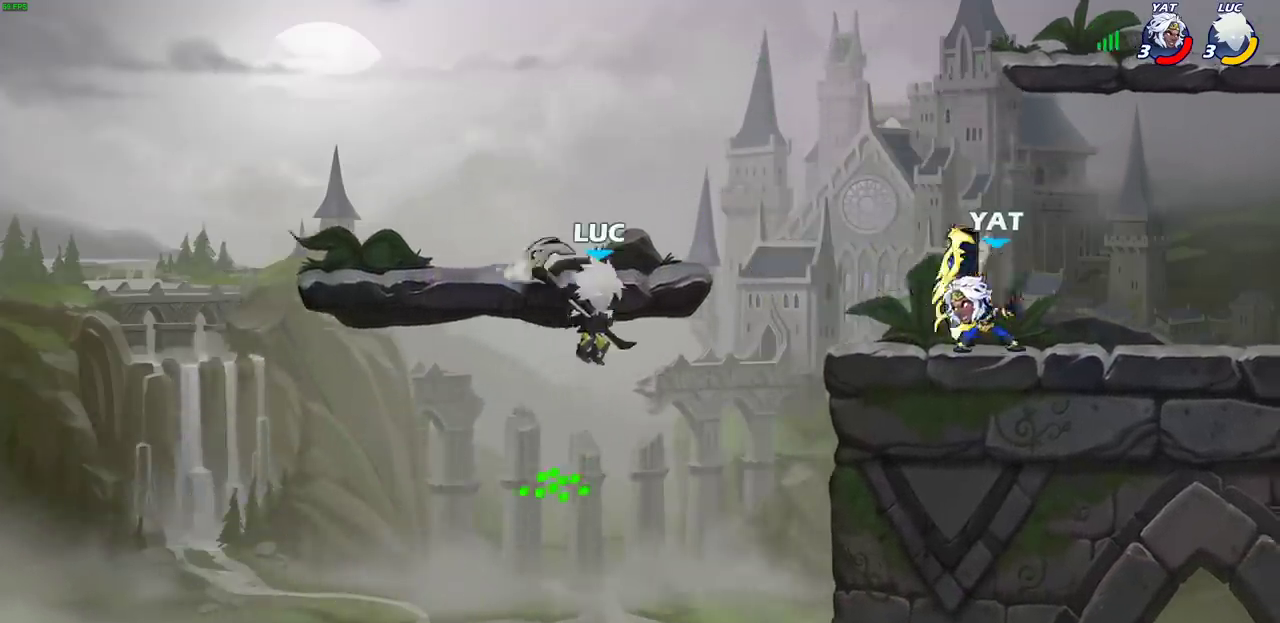
{"dt_ms": 700, "buttons": [], "left_stick": "up-right", "right_stick": "center", "events": [[50, "R2", "down"], [50, "left_stick", "down"], [83, "CIRCLE", "down"], [150, "CIRCLE", "up"], [150, "R2", "up"], [167, "left_stick", "center"], [700, "left_stick", "up-right"]]}
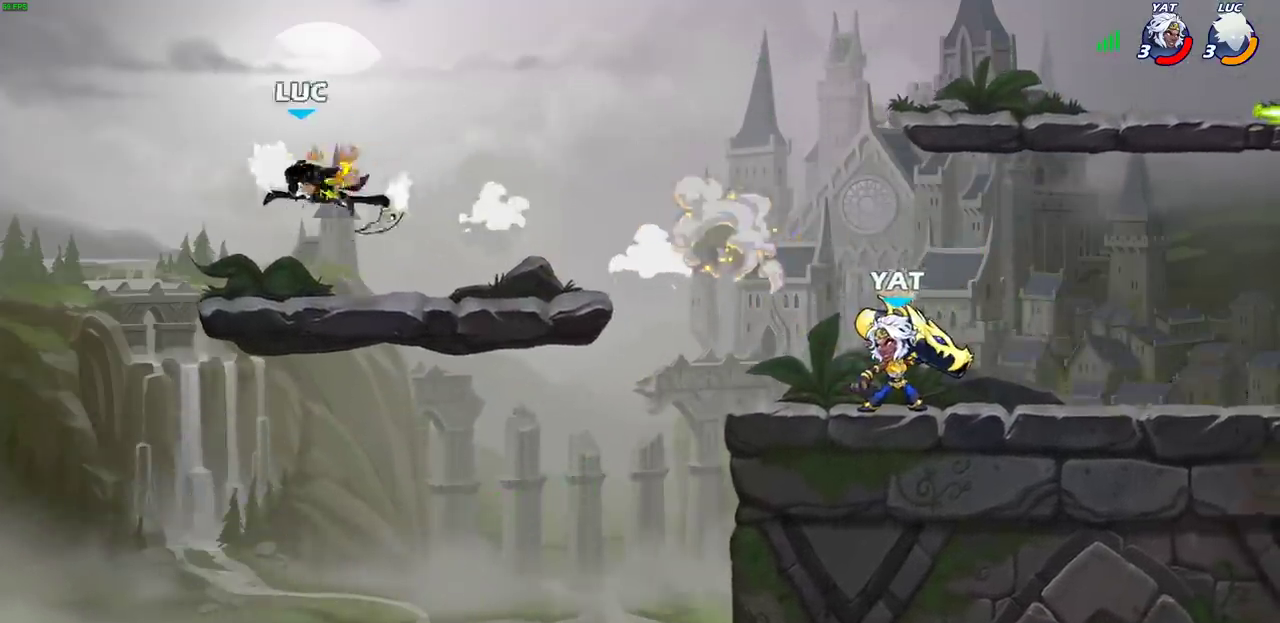
{"dt_ms": 500, "buttons": [], "left_stick": "right", "right_stick": "center", "events": [[117, "left_stick", "right"], [233, "CROSS", "down"], [483, "CROSS", "up"]]}
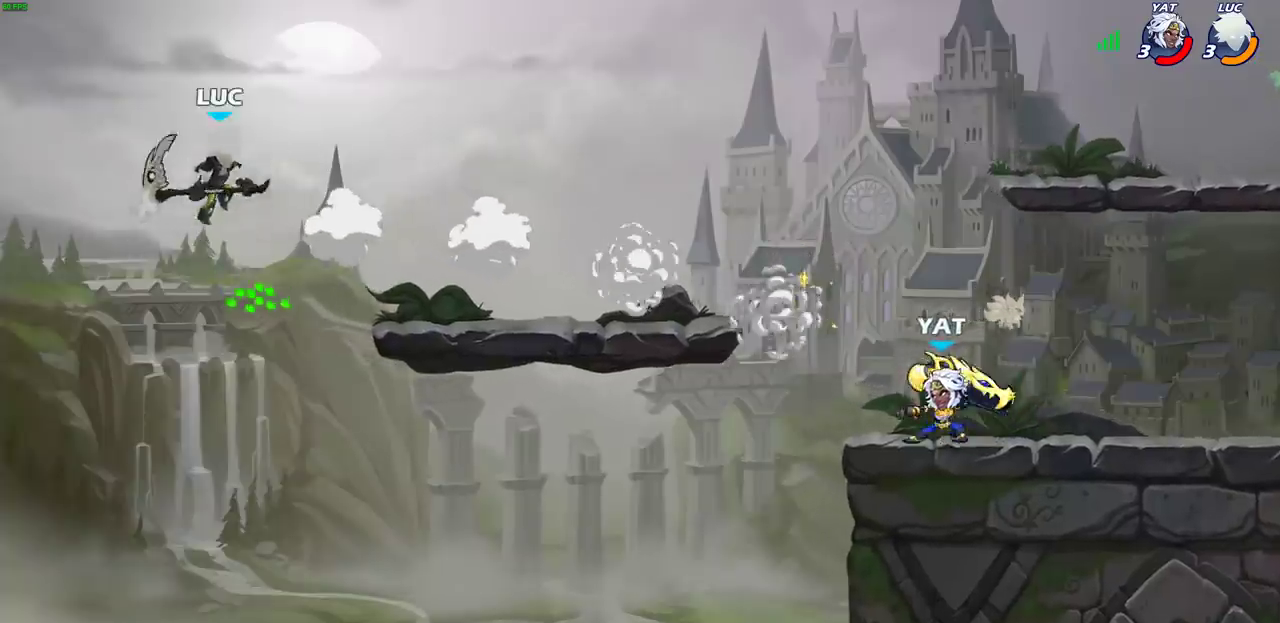
{"dt_ms": 500, "buttons": [], "left_stick": "left", "right_stick": "center", "events": [[367, "left_stick", "down-right"], [500, "left_stick", "left"]]}
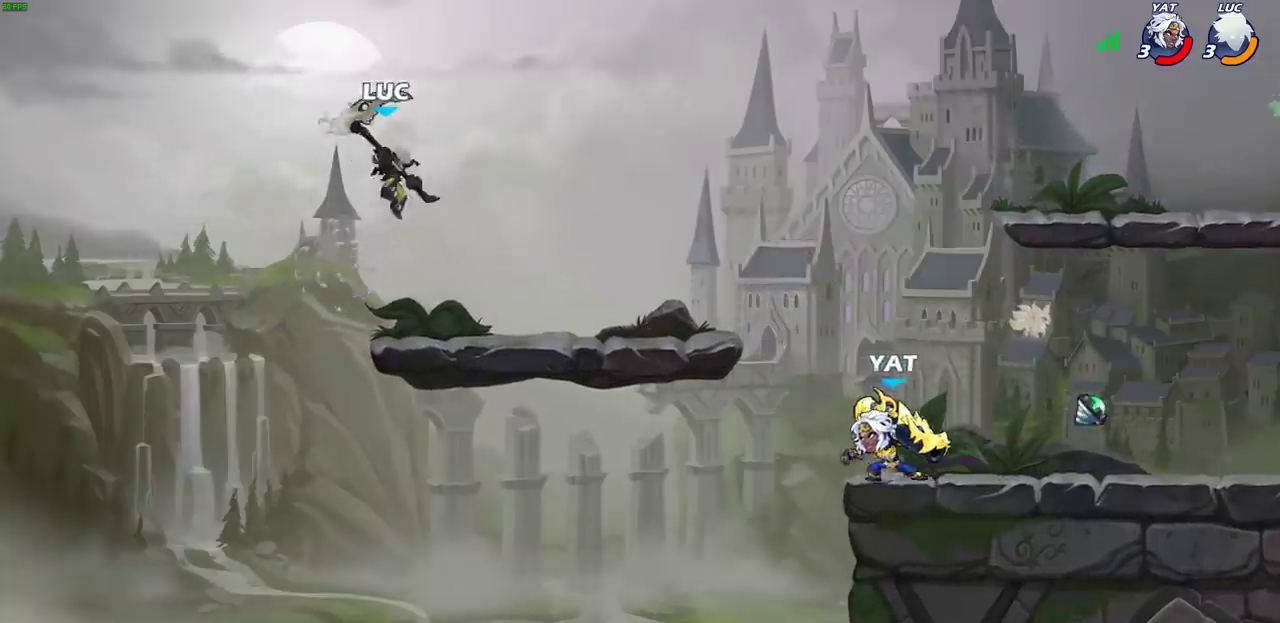
{"dt_ms": 300, "buttons": [], "left_stick": "up-left", "right_stick": "center", "events": [[33, "left_stick", "up-left"], [150, "left_stick", "right"], [250, "left_stick", "up-left"]]}
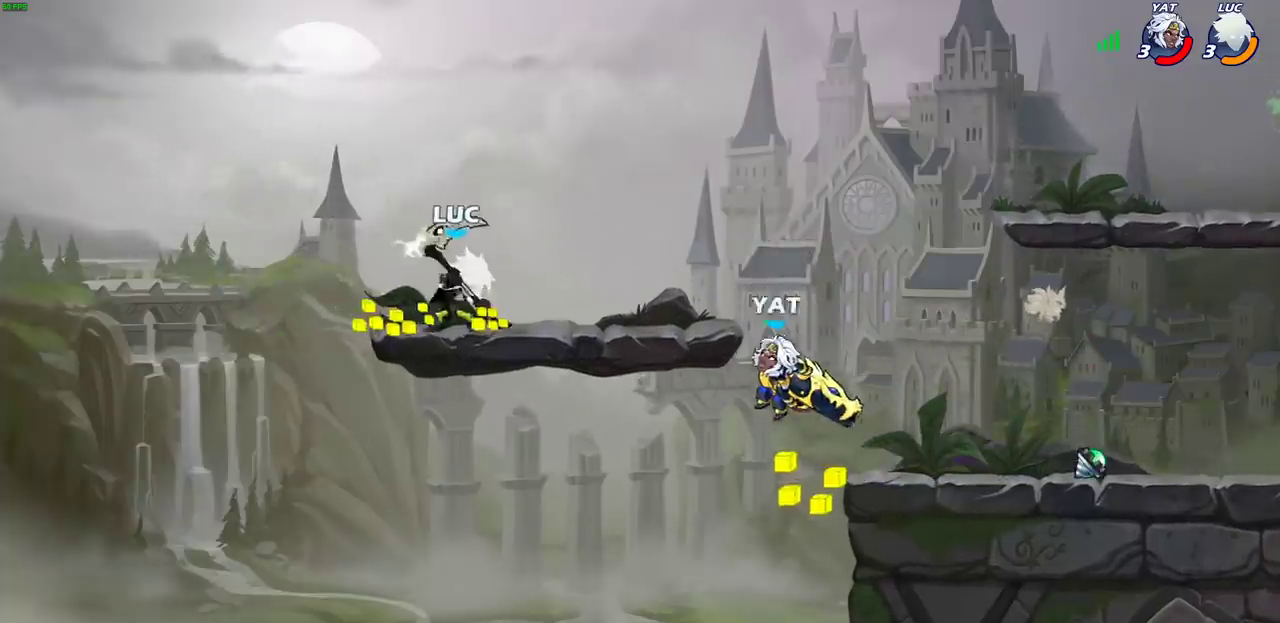
{"dt_ms": 600, "buttons": [], "left_stick": "center", "right_stick": "center", "events": [[100, "left_stick", "right"], [183, "left_stick", "down-right"], [417, "left_stick", "up"], [433, "CIRCLE", "down"], [483, "left_stick", "center"], [517, "CIRCLE", "up"]]}
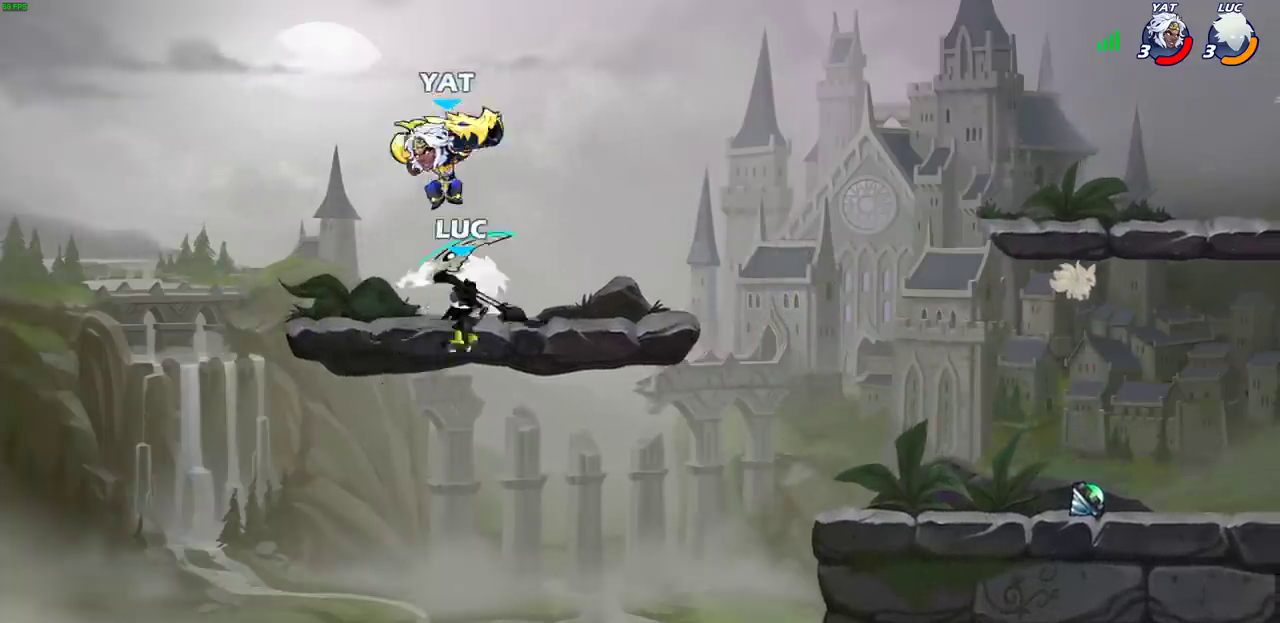
{"dt_ms": 800, "buttons": ["R2"], "left_stick": "right", "right_stick": "center", "events": [[100, "left_stick", "up-left"], [367, "left_stick", "up-right"], [433, "CROSS", "down"], [600, "CROSS", "up"], [600, "R2", "down"], [783, "left_stick", "right"]]}